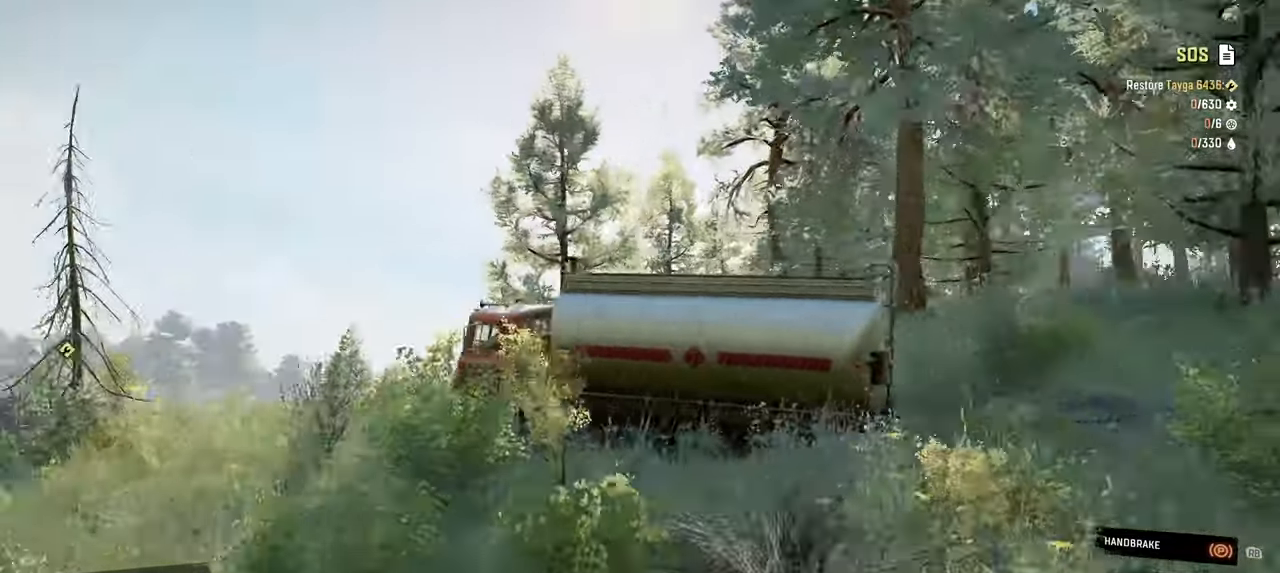
Gameplay with a controller (Xbox layout); each line is a JSON object with the inputs held at the frame after it. "events" lists button and stick changes between this image and that frame as [ms after this image, input, new state], when the widget could be followed in between.
{"buttons": ["Y"], "left_stick": "center", "right_stick": "center", "events": [[17, "right_stick", "down-left"], [450, "right_stick", "center"]]}
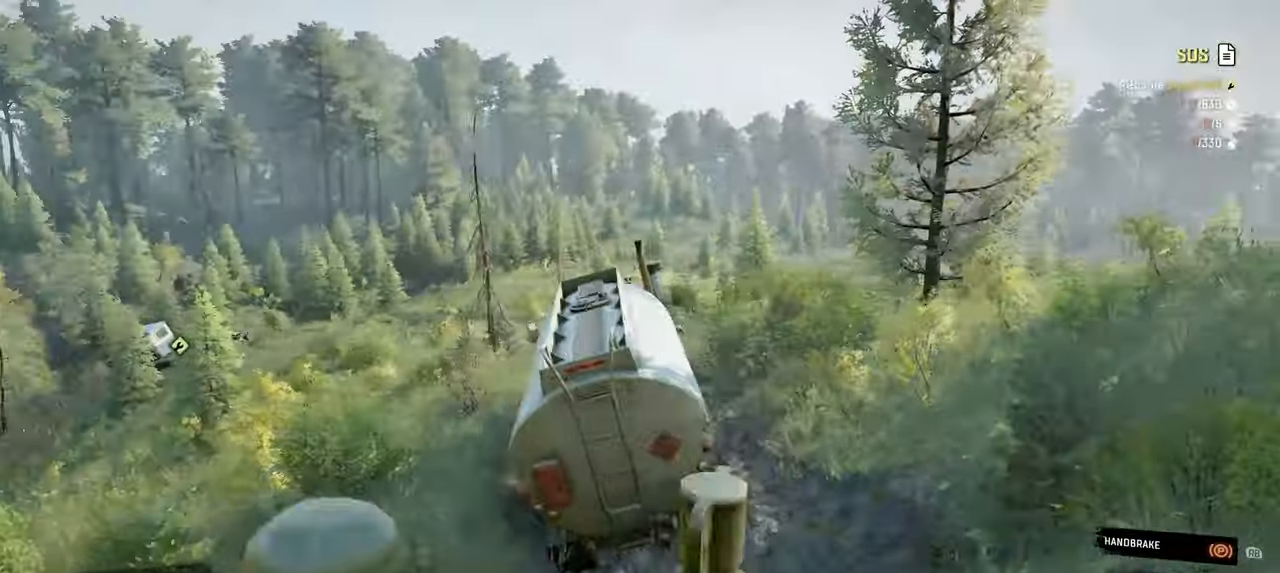
{"buttons": ["Y"], "left_stick": "center", "right_stick": "down-left", "events": [[184, "right_stick", "left"], [450, "right_stick", "down-left"]]}
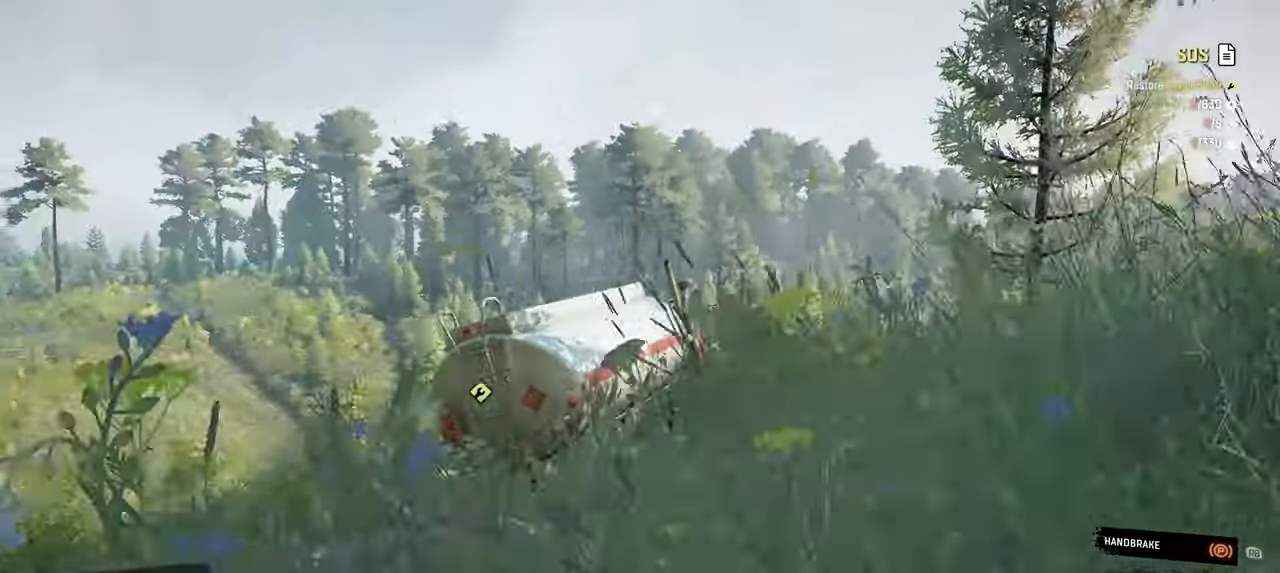
{"buttons": ["Y"], "left_stick": "center", "right_stick": "right", "events": [[50, "right_stick", "down"], [450, "right_stick", "right"]]}
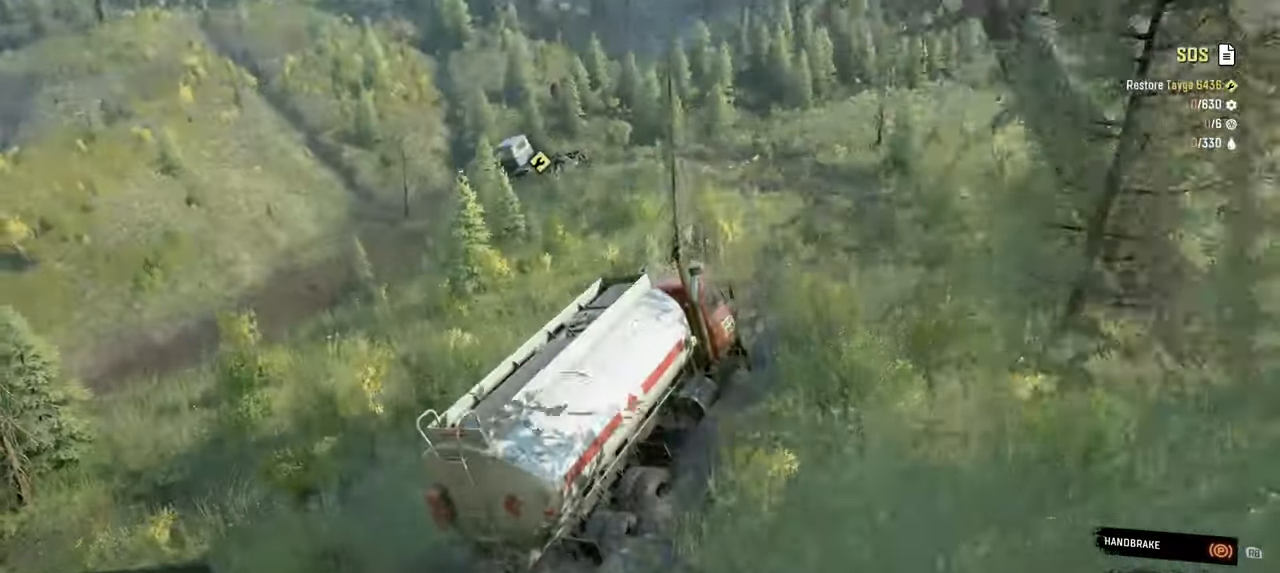
{"buttons": ["Y"], "left_stick": "center", "right_stick": "center", "events": [[367, "right_stick", "center"]]}
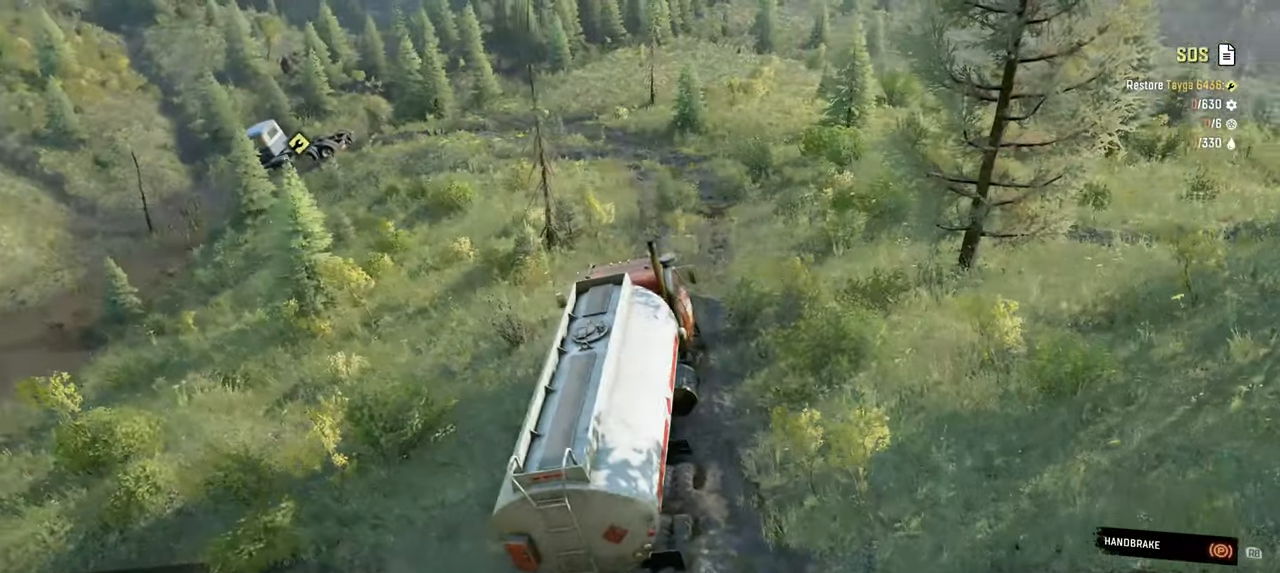
{"buttons": ["Y"], "left_stick": "center", "right_stick": "right", "events": [[300, "right_stick", "right"]]}
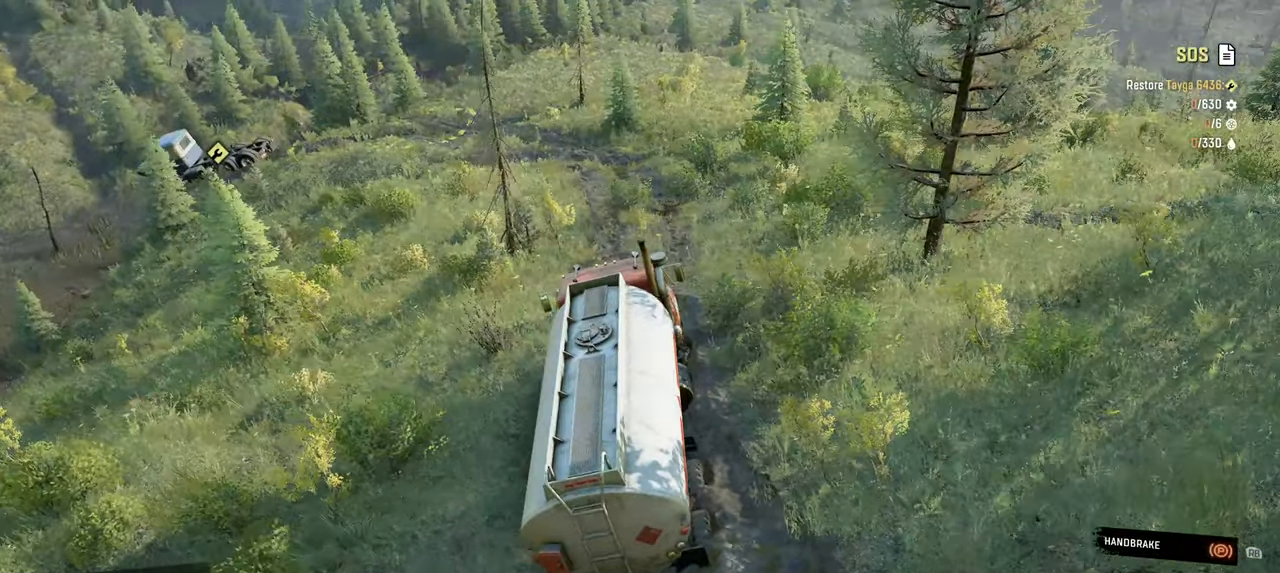
{"buttons": ["Y"], "left_stick": "center", "right_stick": "right", "events": []}
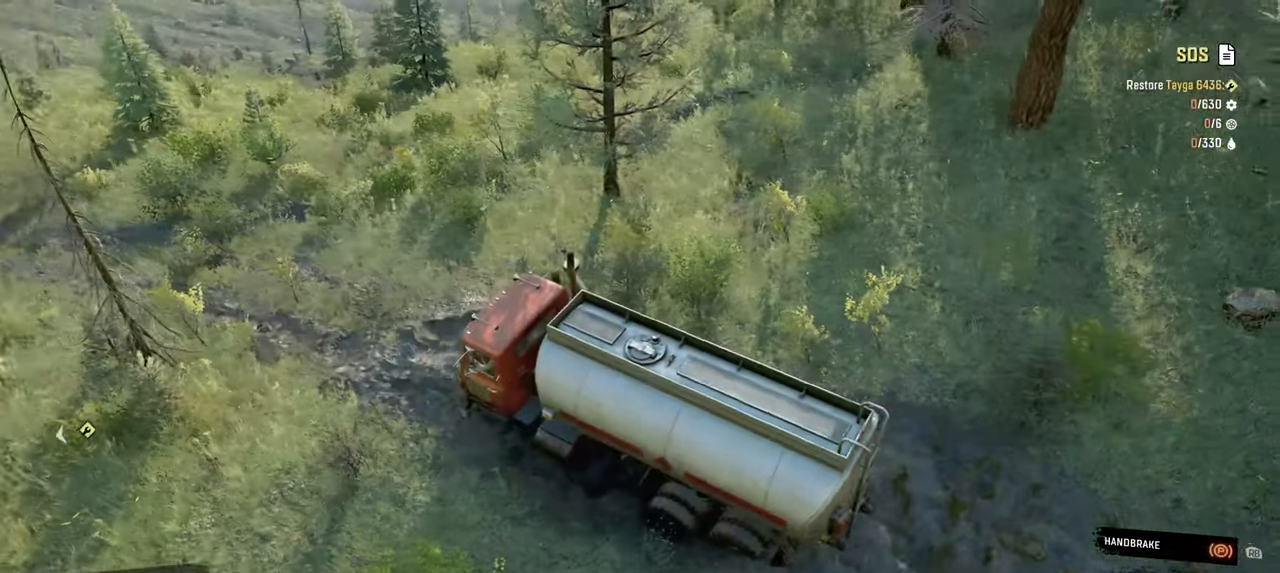
{"buttons": ["Y"], "left_stick": "center", "right_stick": "up-right", "events": [[150, "right_stick", "up-right"]]}
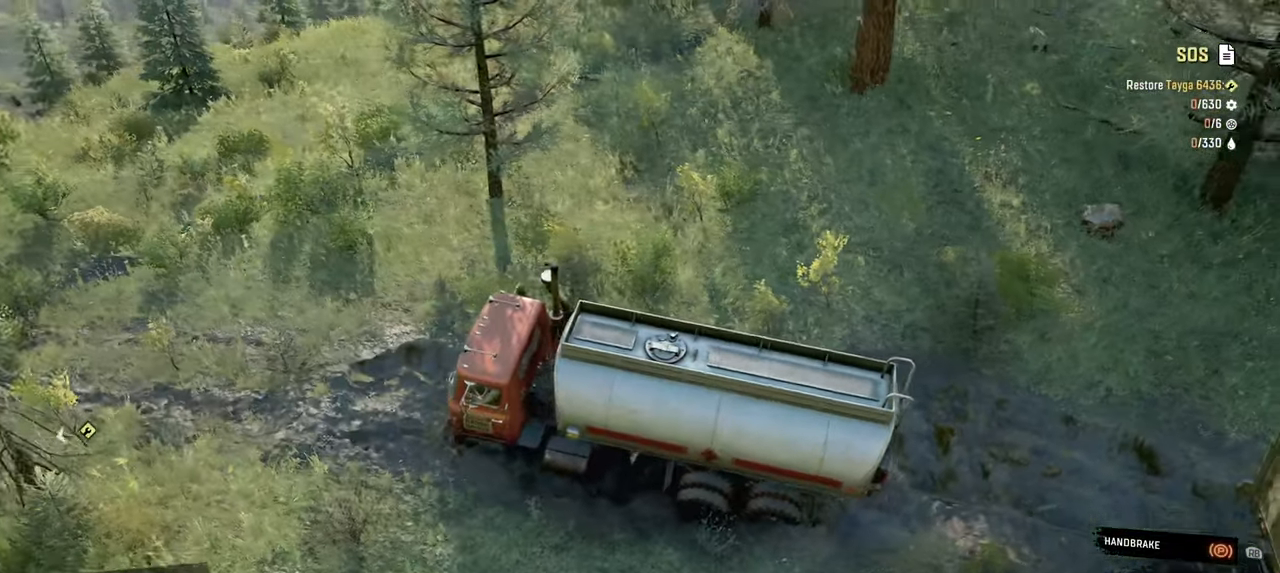
{"buttons": ["Y"], "left_stick": "center", "right_stick": "up-right", "events": []}
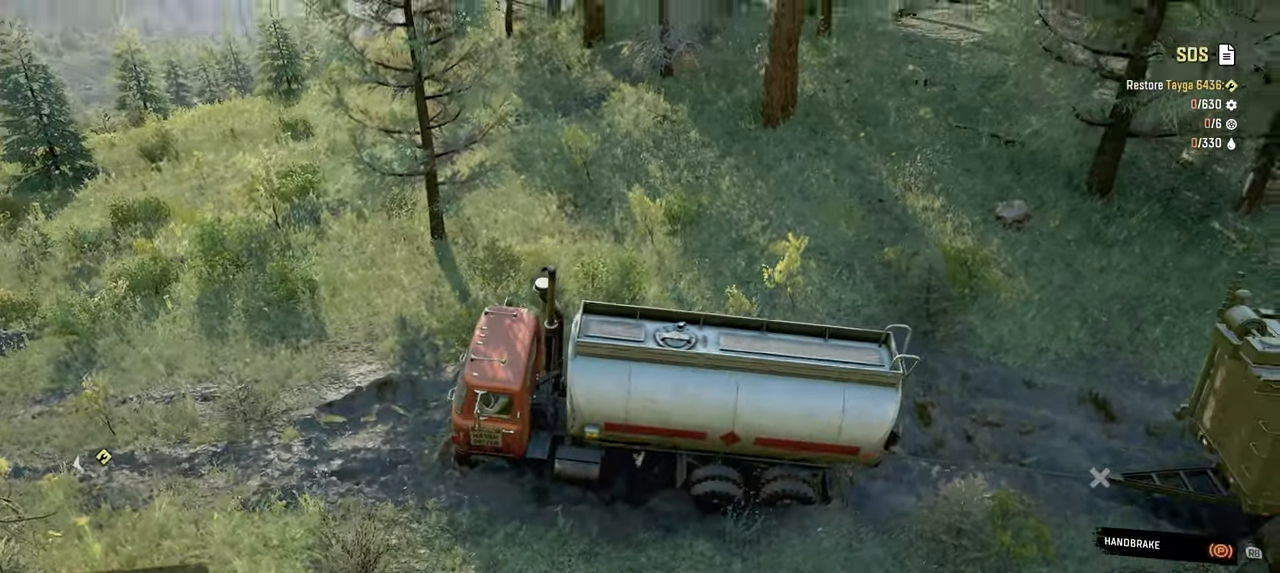
{"buttons": ["Y"], "left_stick": "center", "right_stick": "center", "events": [[117, "right_stick", "up-left"], [167, "right_stick", "left"], [434, "right_stick", "center"]]}
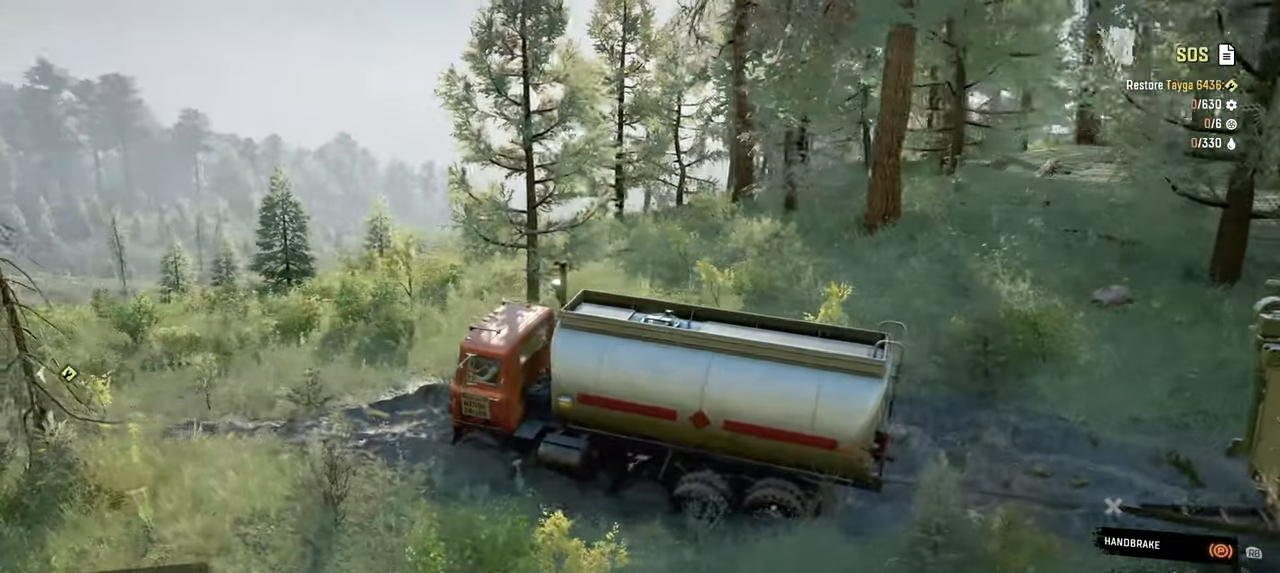
{"buttons": ["Y"], "left_stick": "center", "right_stick": "left", "events": [[200, "right_stick", "left"]]}
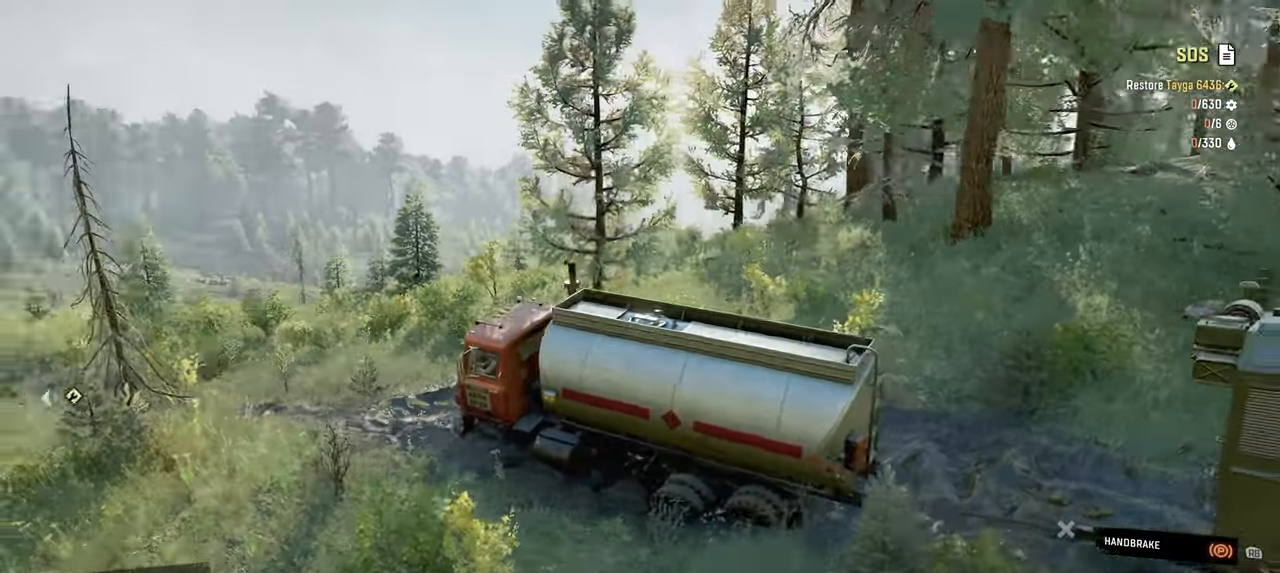
{"buttons": ["Y"], "left_stick": "center", "right_stick": "up", "events": [[117, "right_stick", "center"], [367, "right_stick", "up"]]}
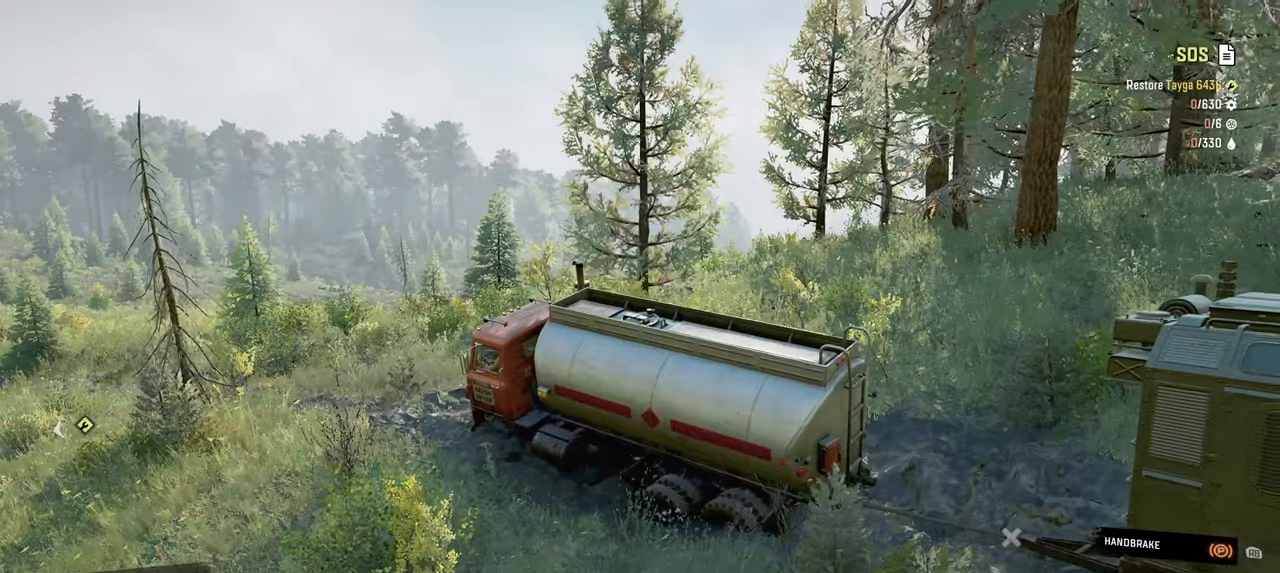
{"buttons": ["Y"], "left_stick": "center", "right_stick": "center", "events": [[67, "right_stick", "center"]]}
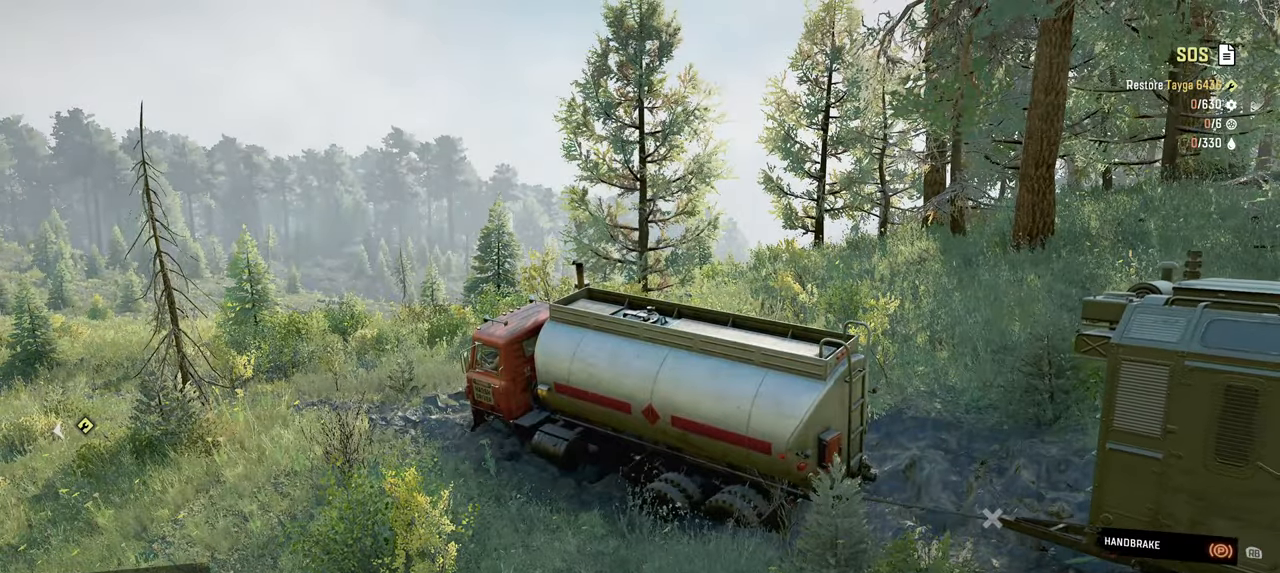
{"buttons": ["Y"], "left_stick": "center", "right_stick": "right", "events": [[134, "right_stick", "right"]]}
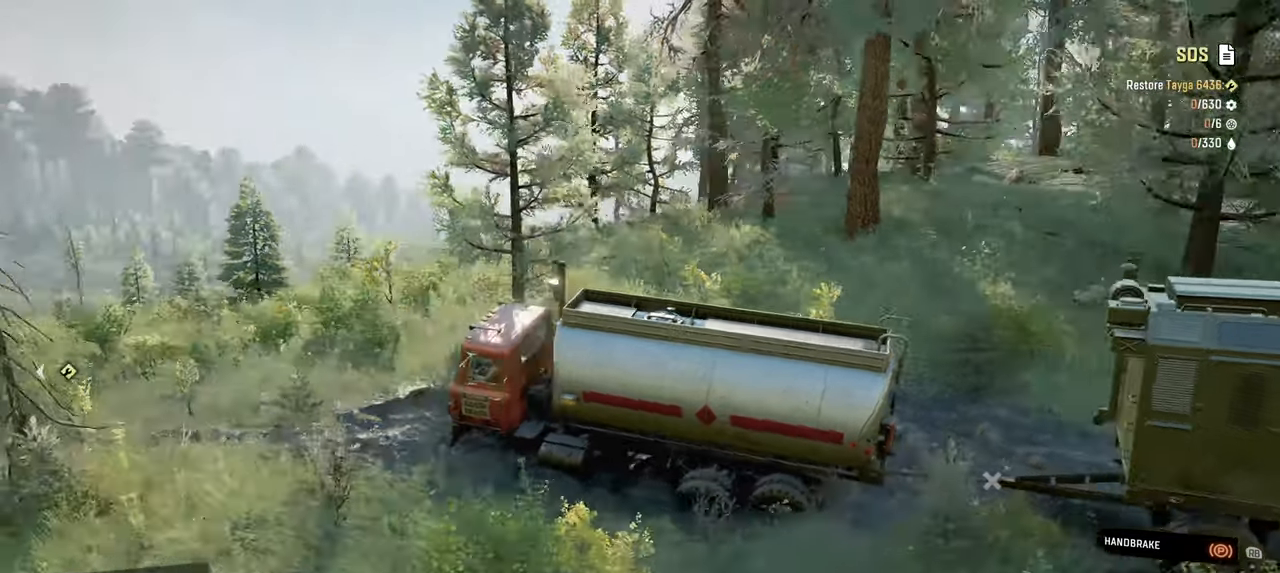
{"buttons": ["Y"], "left_stick": "center", "right_stick": "center", "events": [[34, "right_stick", "center"]]}
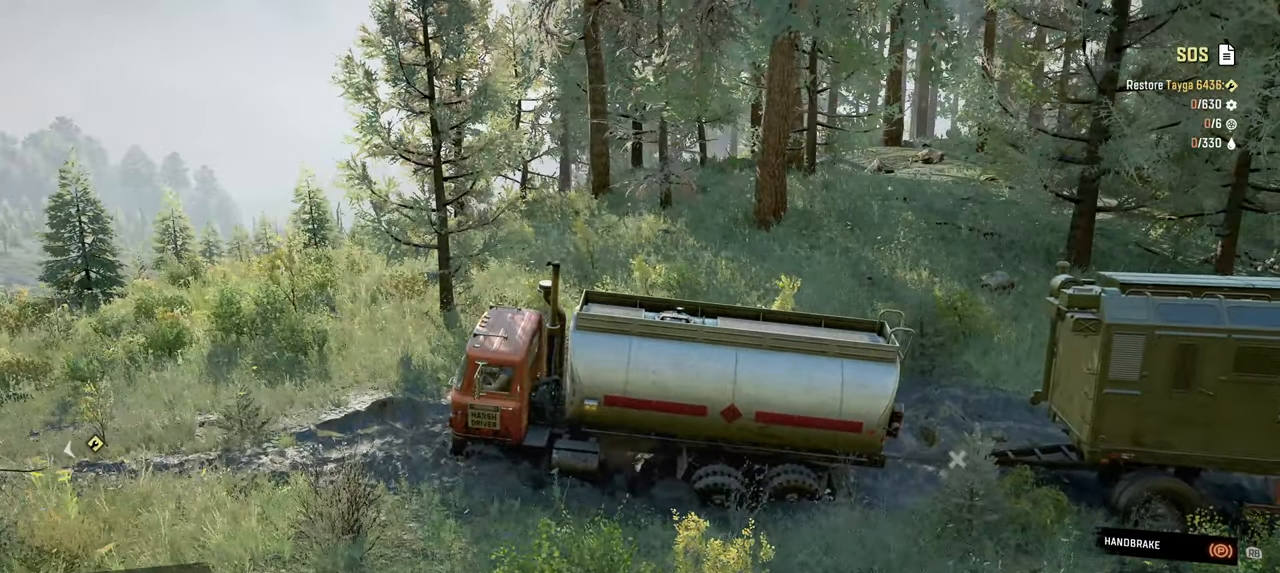
{"buttons": ["Y"], "left_stick": "center", "right_stick": "right", "events": [[384, "right_stick", "right"]]}
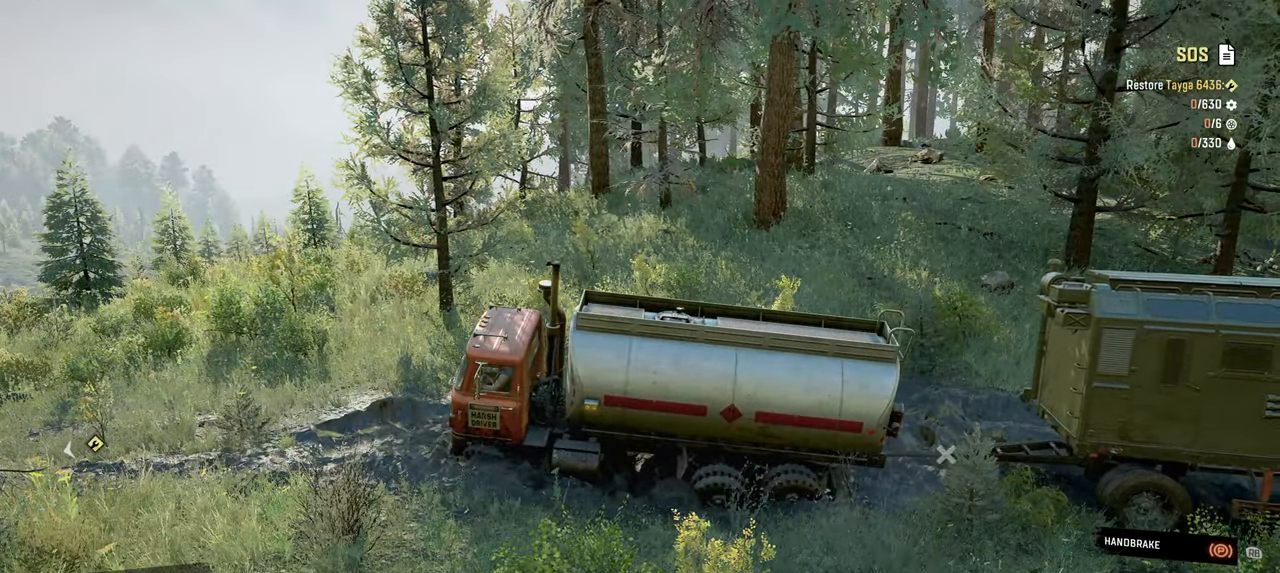
{"buttons": ["Y"], "left_stick": "center", "right_stick": "center", "events": [[317, "right_stick", "center"]]}
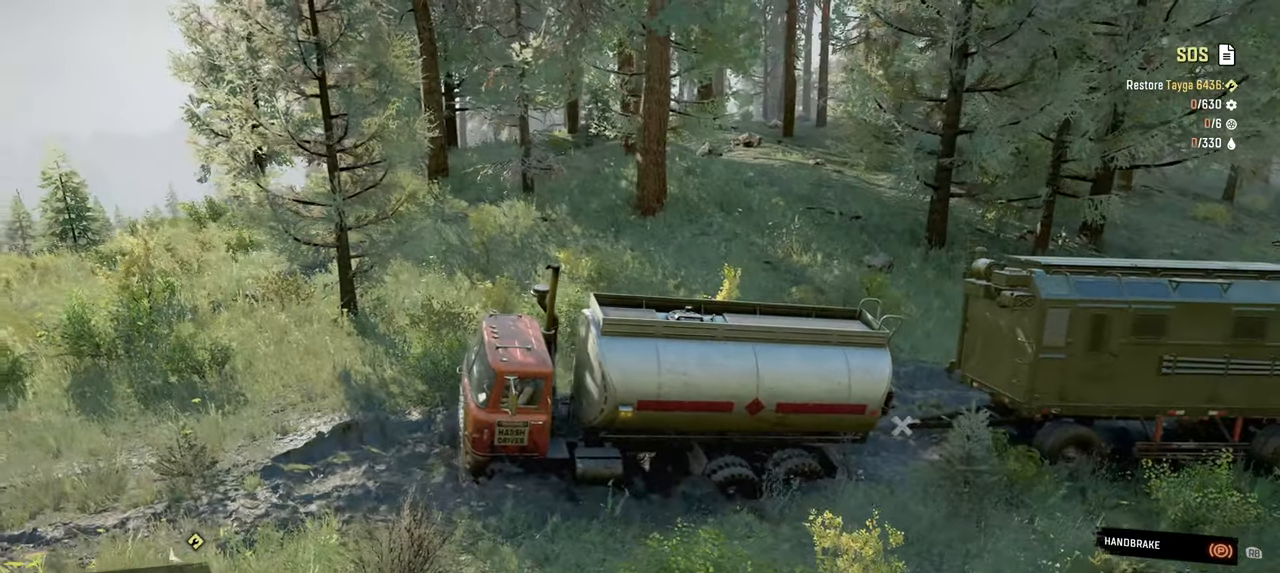
{"buttons": ["Y"], "left_stick": "center", "right_stick": "center", "events": [[17, "right_stick", "right"], [317, "right_stick", "center"]]}
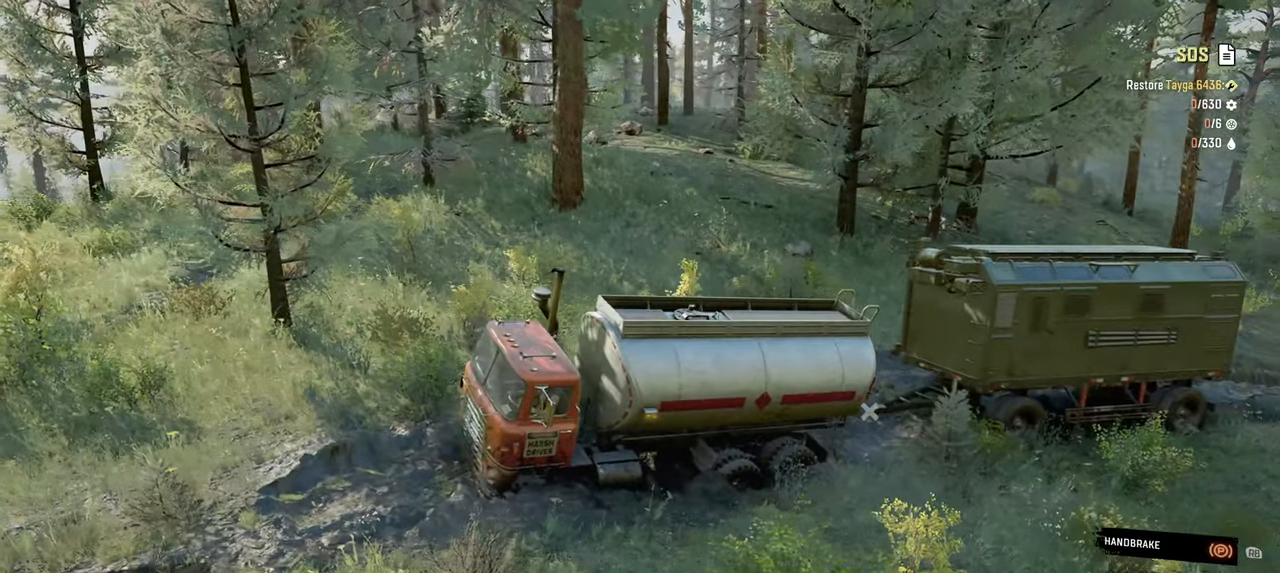
{"buttons": ["Y"], "left_stick": "center", "right_stick": "center", "events": []}
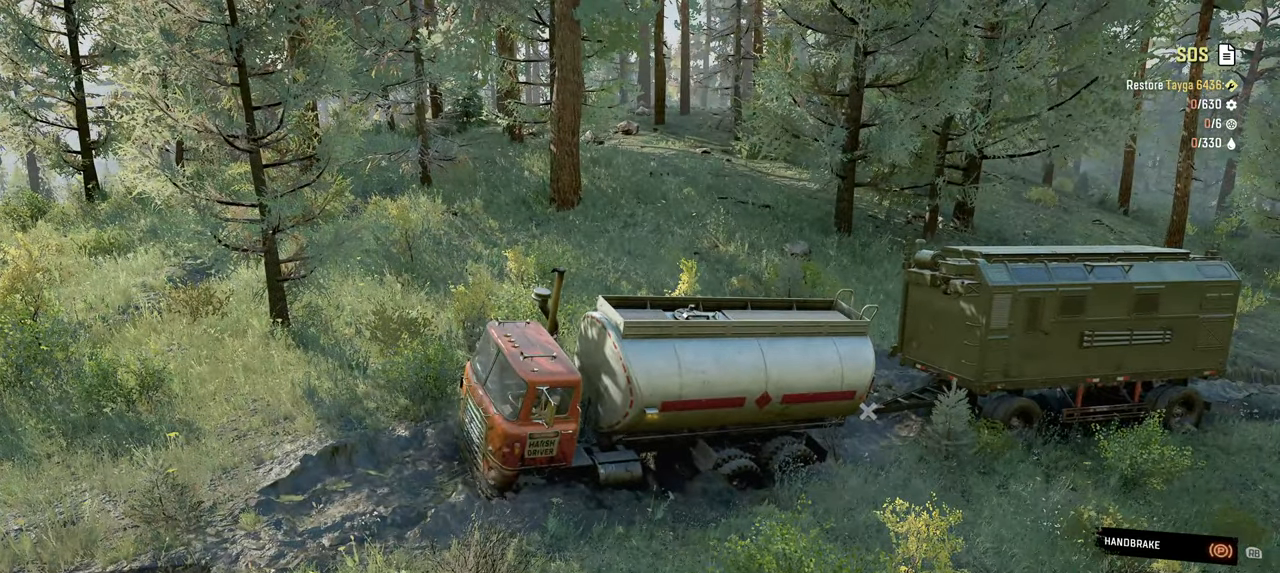
{"buttons": ["Y"], "left_stick": "center", "right_stick": "center", "events": []}
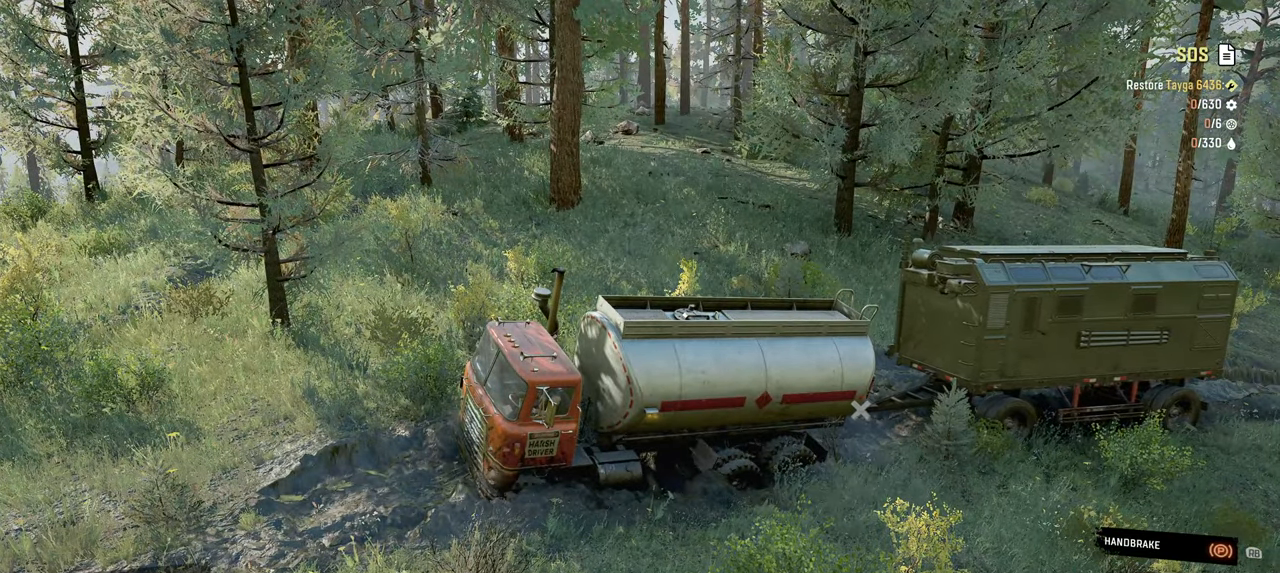
{"buttons": [], "left_stick": "down", "right_stick": "center", "events": [[84, "Y", "up"], [267, "B", "down"], [400, "B", "up"], [400, "left_stick", "down"]]}
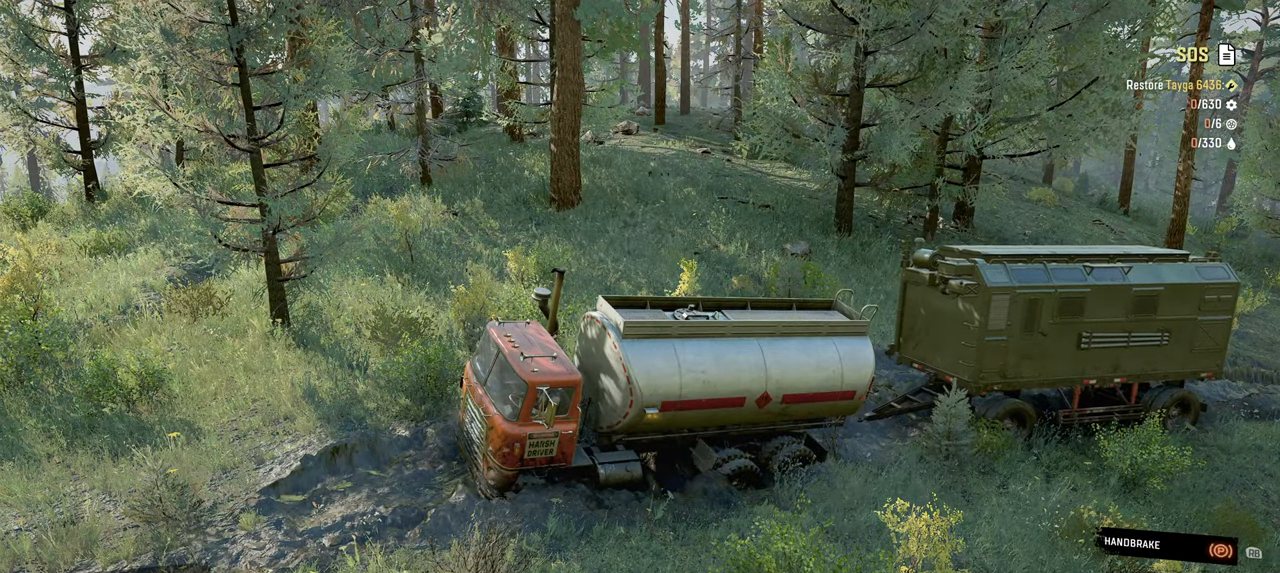
{"buttons": [], "left_stick": "center", "right_stick": "center", "events": [[117, "left_stick", "center"], [134, "right_stick", "down-left"], [350, "right_stick", "center"]]}
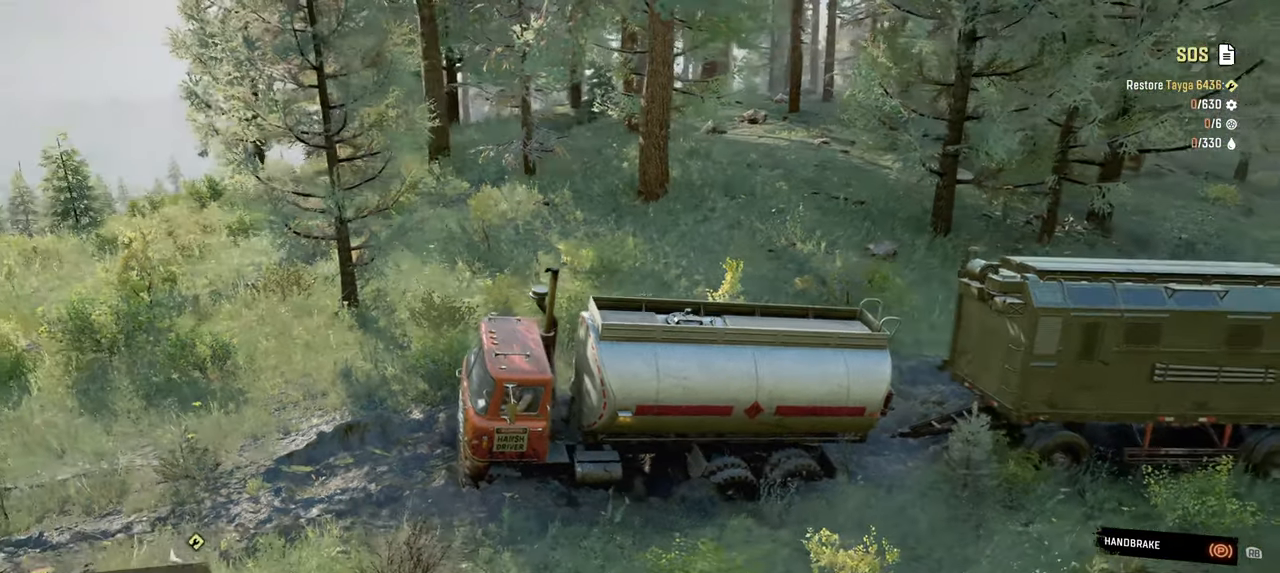
{"buttons": [], "left_stick": "center", "right_stick": "center", "events": [[217, "DPAD_UP", "down"], [384, "DPAD_UP", "up"]]}
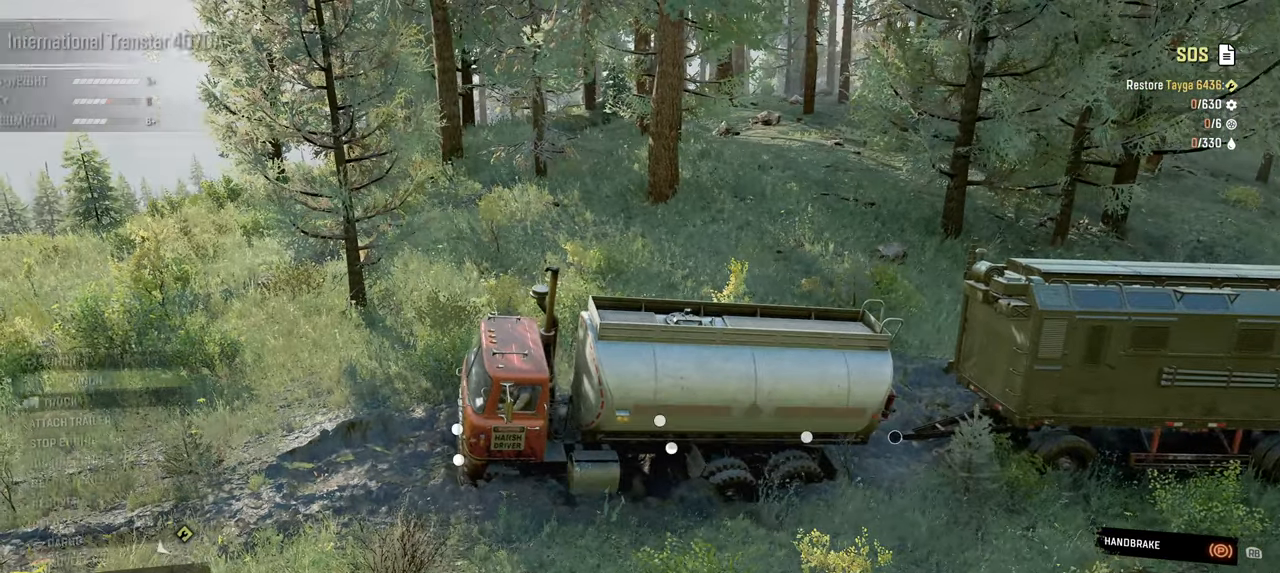
{"buttons": [], "left_stick": "center", "right_stick": "center", "events": []}
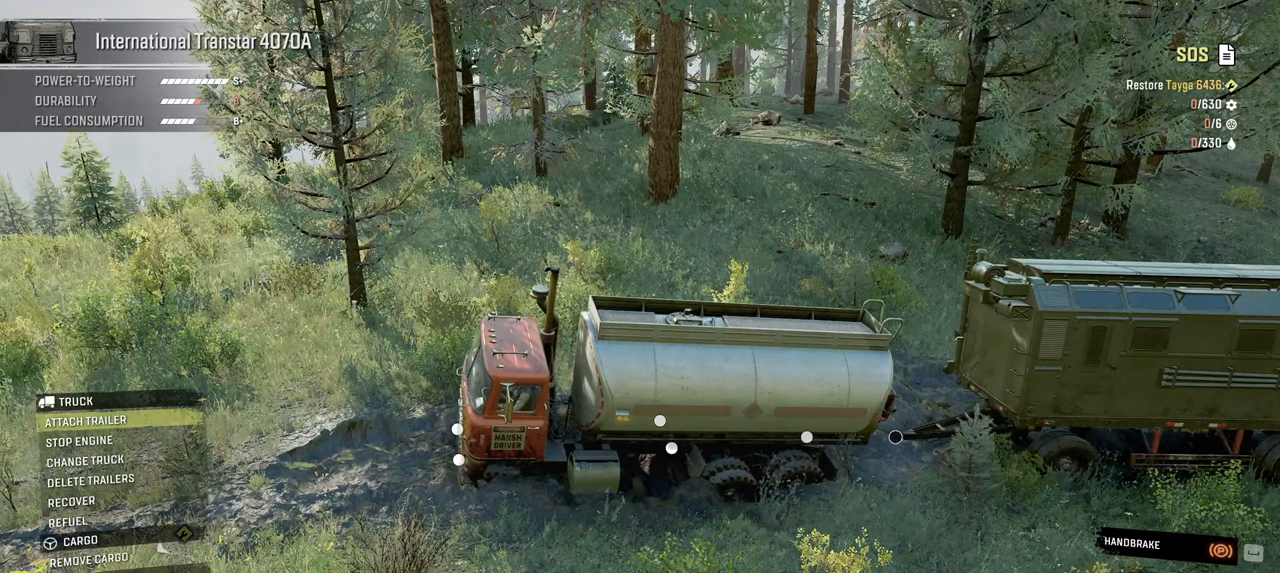
{"buttons": [], "left_stick": "center", "right_stick": "center", "events": []}
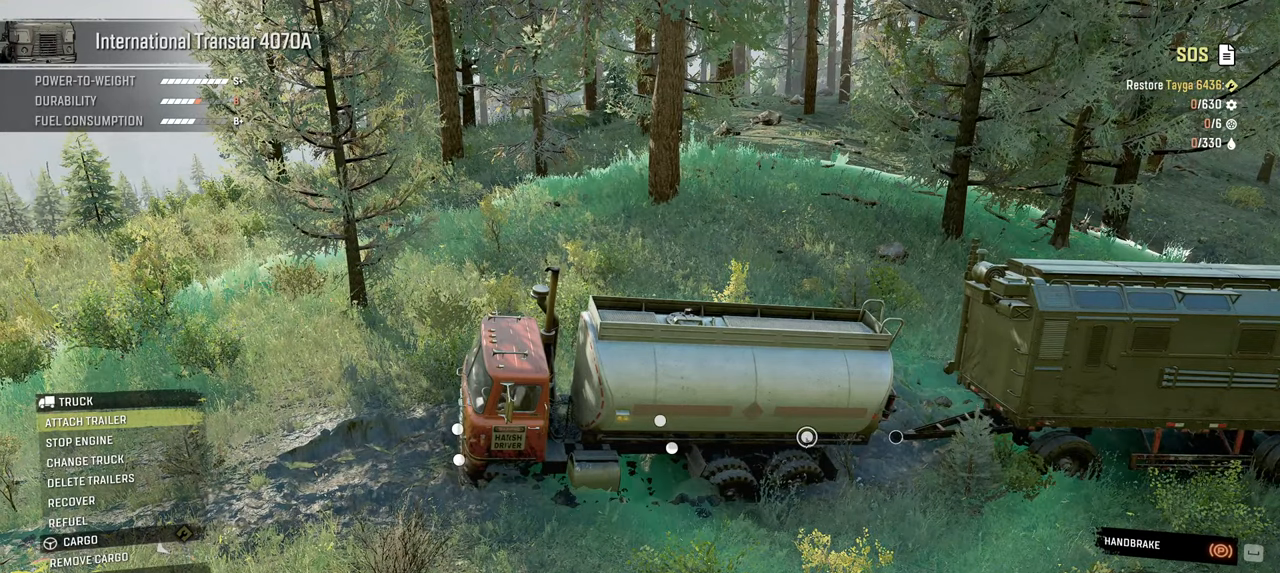
{"buttons": [], "left_stick": "center", "right_stick": "center", "events": []}
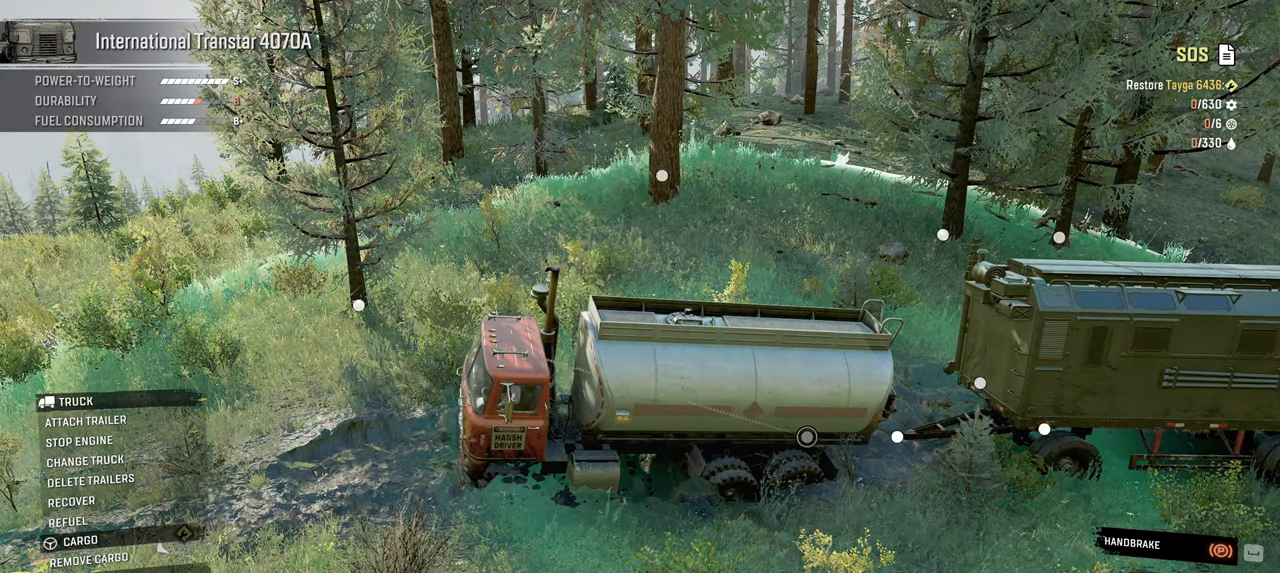
{"buttons": [], "left_stick": "center", "right_stick": "center", "events": []}
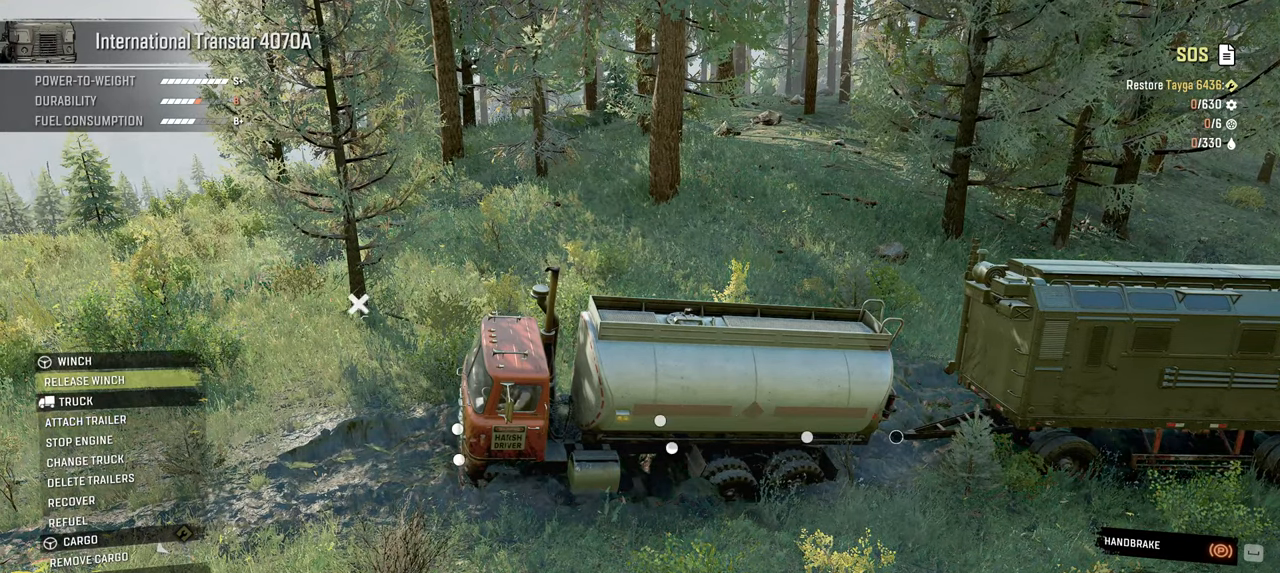
{"buttons": [], "left_stick": "center", "right_stick": "center", "events": []}
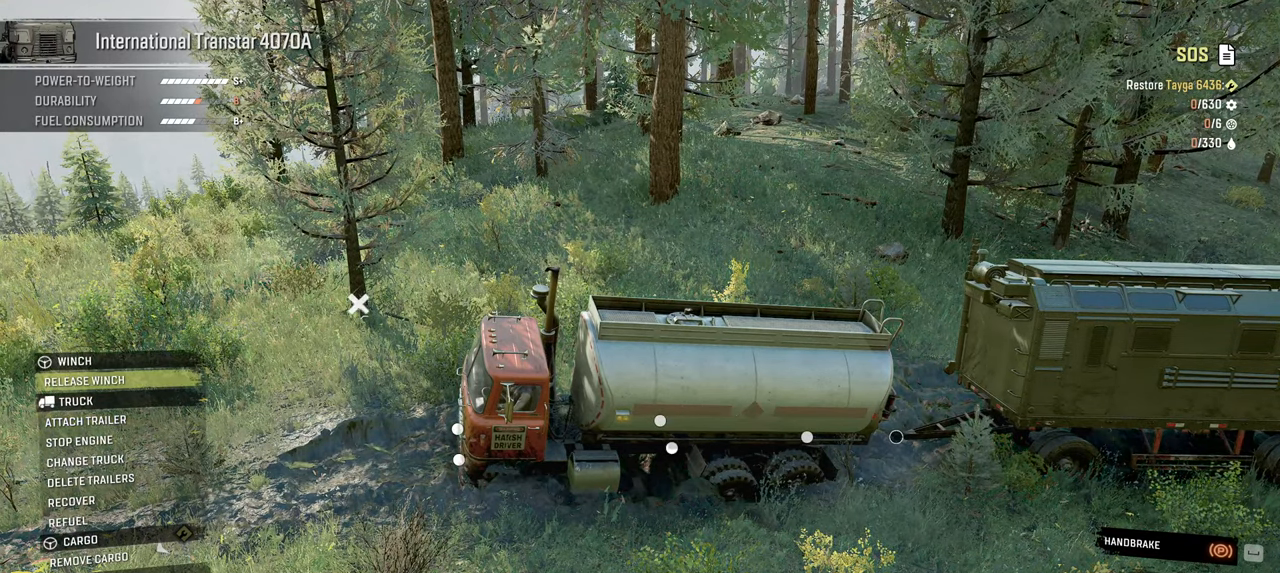
{"buttons": [], "left_stick": "center", "right_stick": "center", "events": [[34, "B", "down"], [167, "B", "up"], [200, "R1", "down"], [334, "R1", "up"]]}
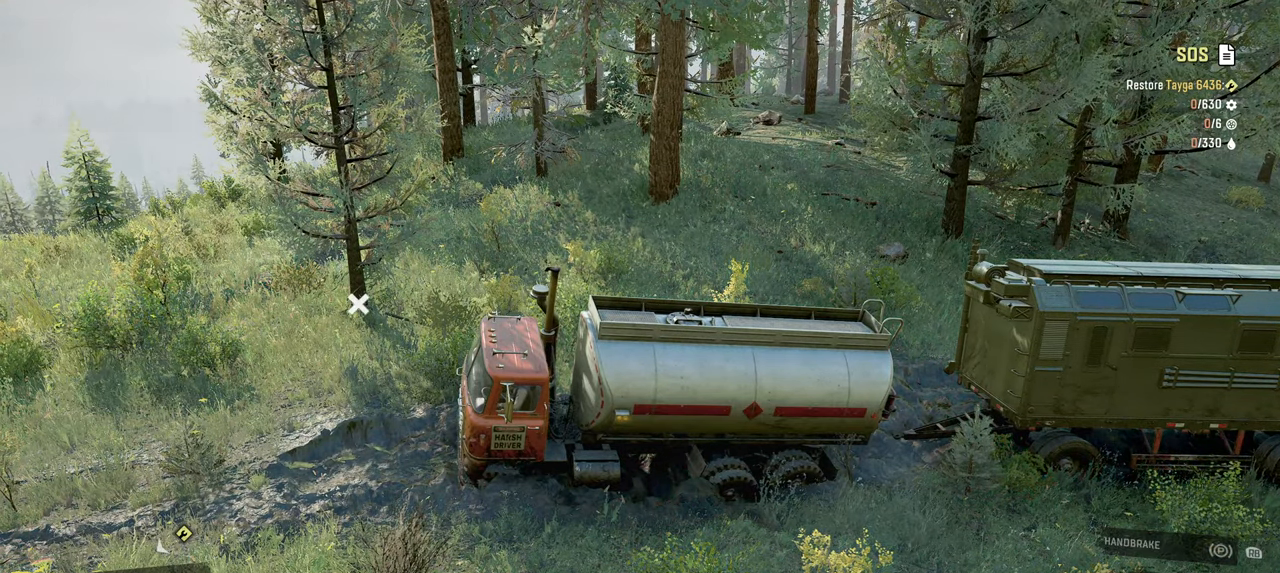
{"buttons": ["R2"], "left_stick": "center", "right_stick": "center", "events": [[50, "R2", "down"]]}
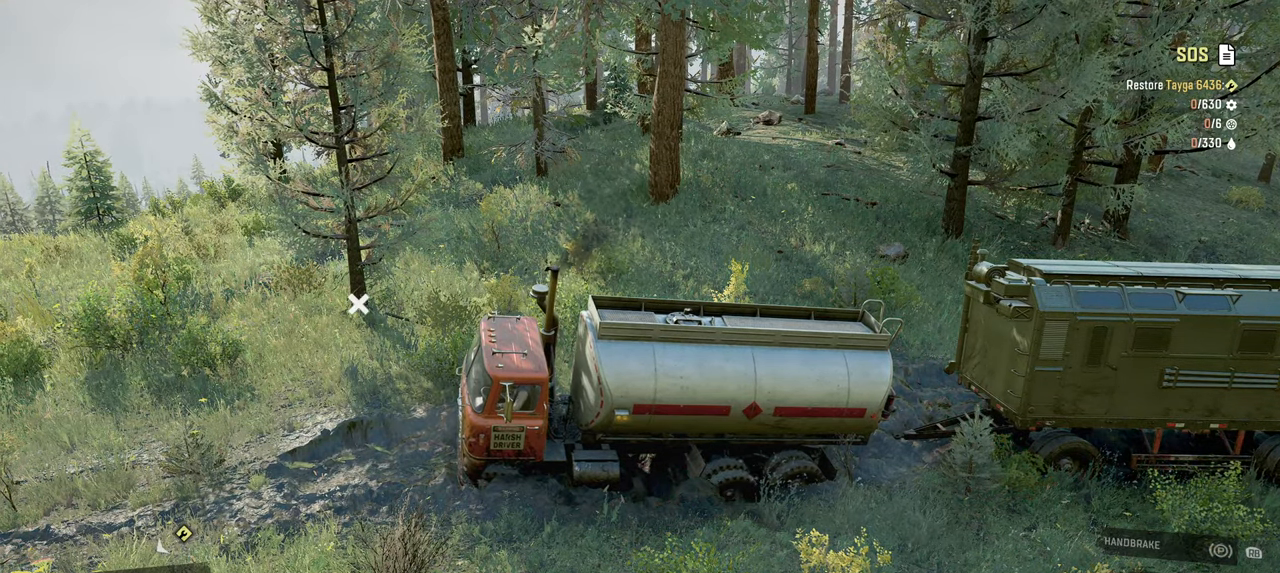
{"buttons": ["R2"], "left_stick": "left", "right_stick": "center", "events": [[317, "left_stick", "left"]]}